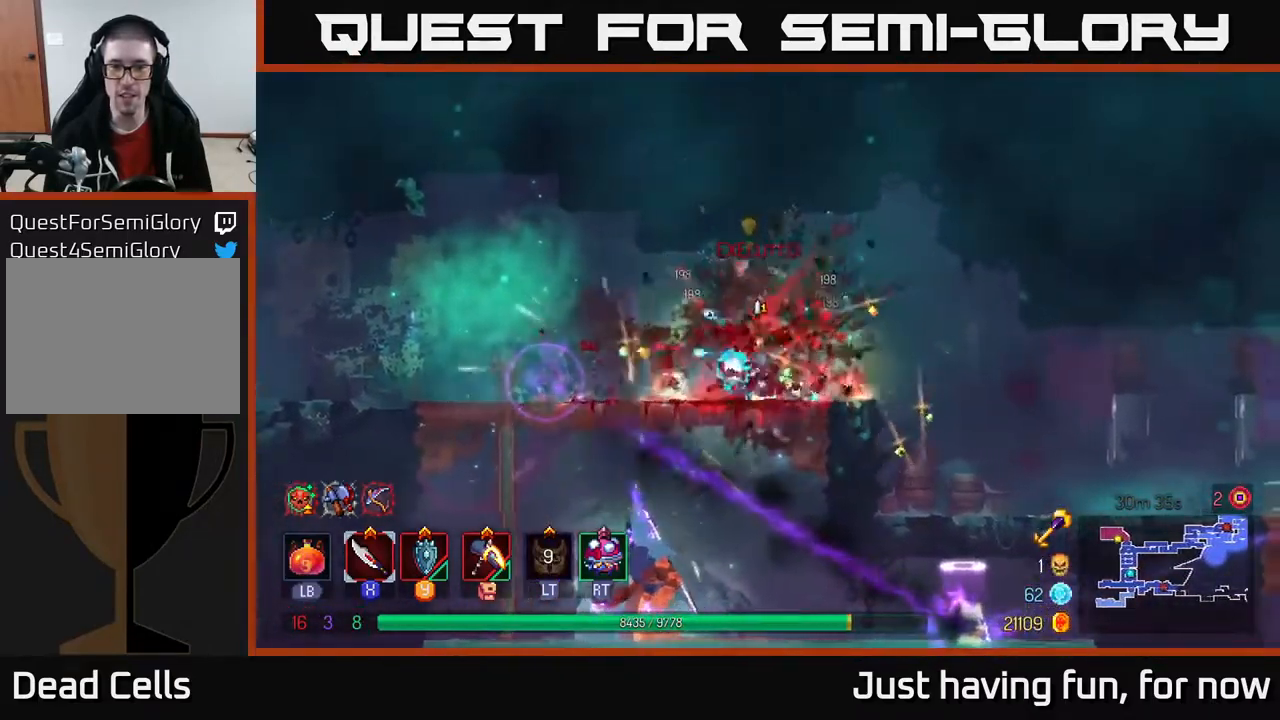
Gameplay with a controller (Xbox layout); each line is a JSON object with the inputs held at the frame after it. "events" lists button and stick changes between this image and that frame as [ms after this image, input, new state], when the widget could be followed in between.
{"buttons": [], "left_stick": "up-left", "right_stick": "center", "events": [[150, "left_stick", "right"], [450, "left_stick", "up-left"]]}
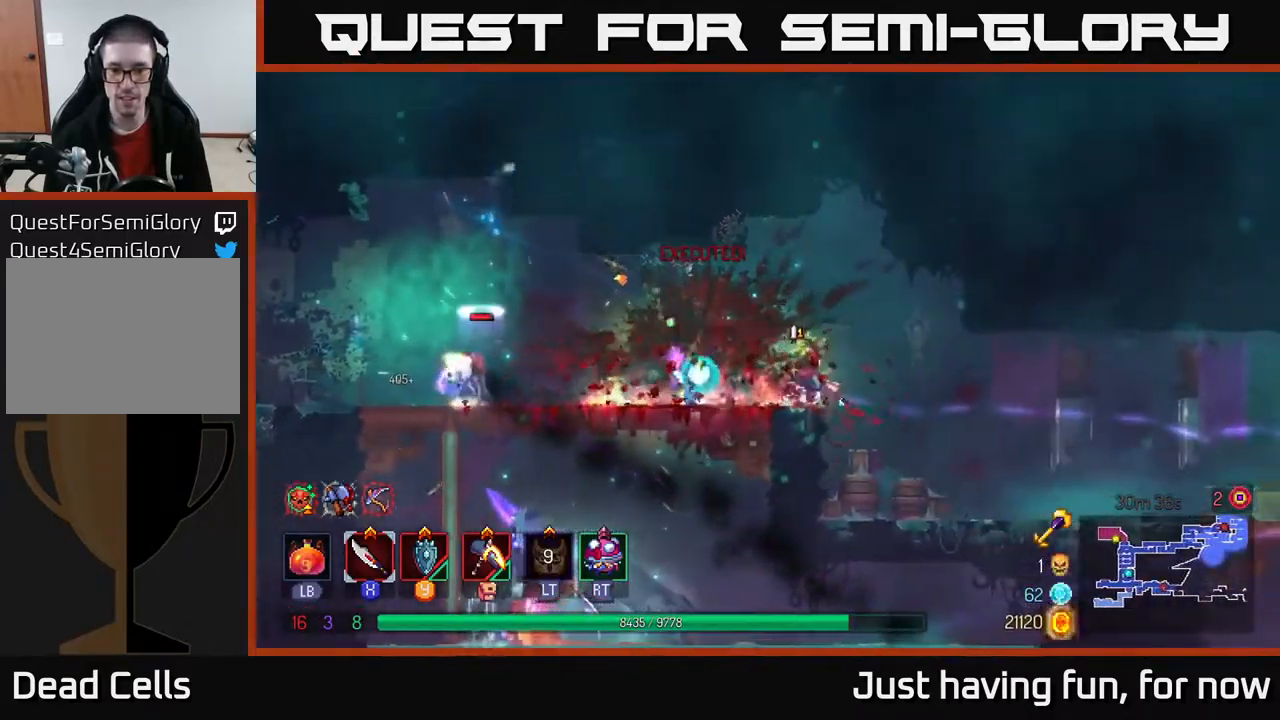
{"buttons": [], "left_stick": "left", "right_stick": "center", "events": [[183, "left_stick", "left"]]}
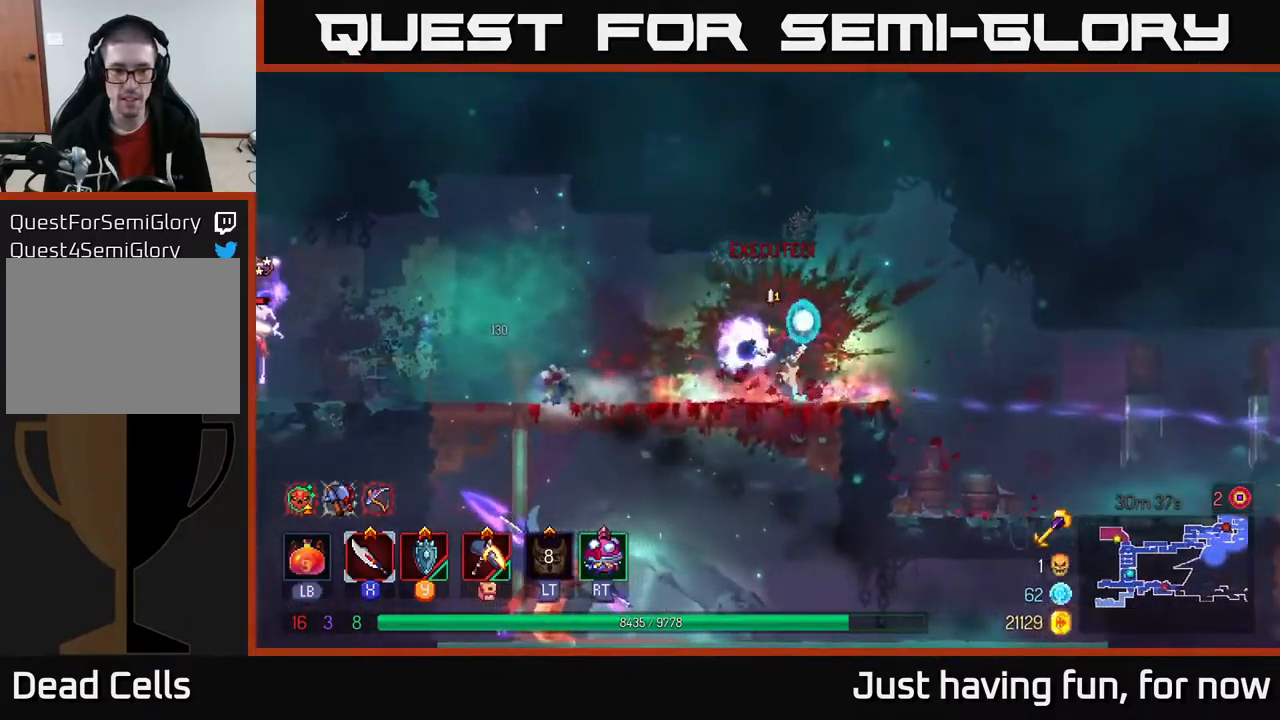
{"buttons": ["A"], "left_stick": "down-left", "right_stick": "center", "events": [[33, "B", "down"], [150, "B", "up"], [500, "A", "down"], [500, "left_stick", "down-left"]]}
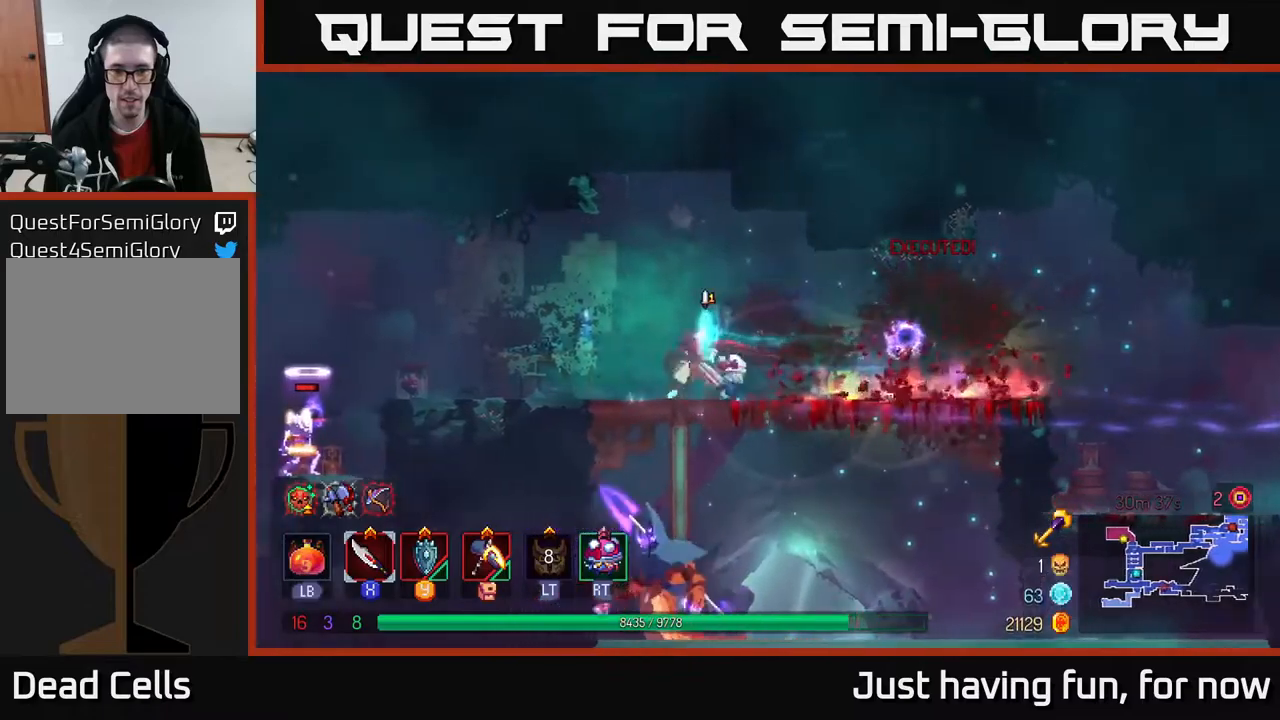
{"buttons": [], "left_stick": "left", "right_stick": "center", "events": [[17, "left_stick", "down"], [50, "A", "up"], [117, "A", "down"], [167, "A", "up"], [250, "A", "down"], [333, "A", "up"], [400, "left_stick", "left"]]}
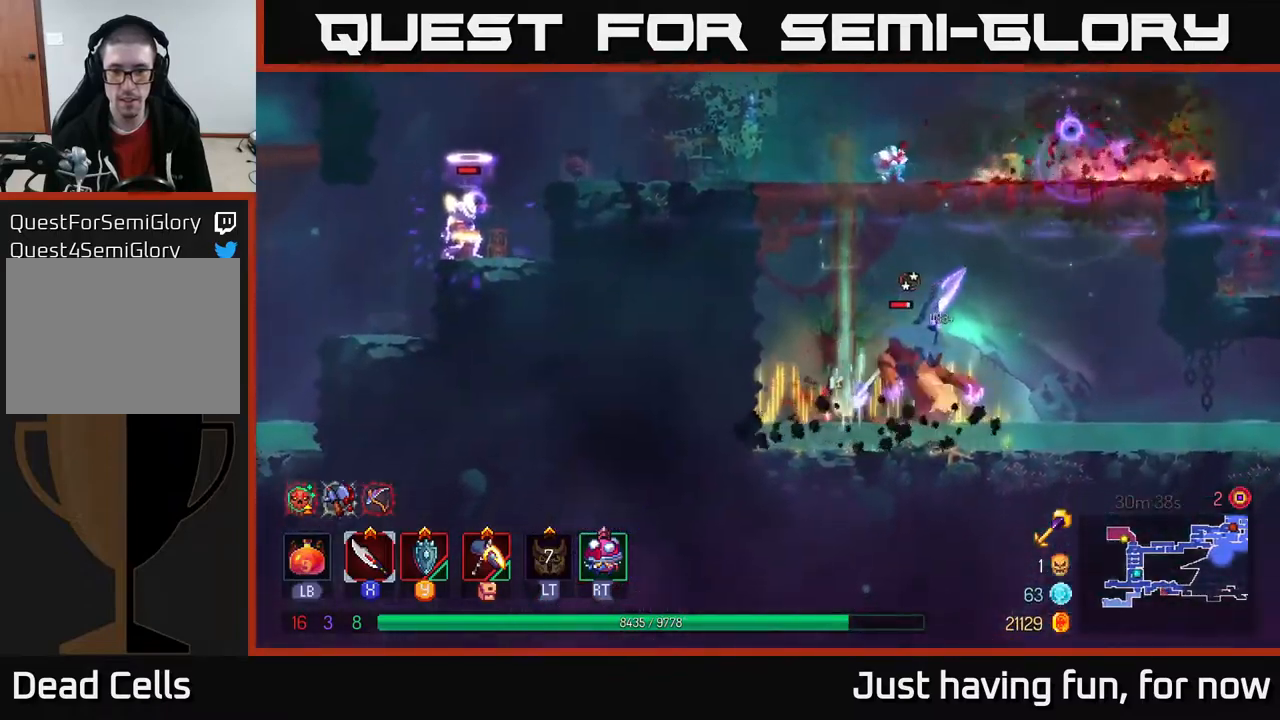
{"buttons": ["X"], "left_stick": "right", "right_stick": "center", "events": [[50, "X", "down"], [150, "X", "up"], [217, "left_stick", "right"], [300, "X", "down"], [383, "X", "up"], [467, "X", "down"]]}
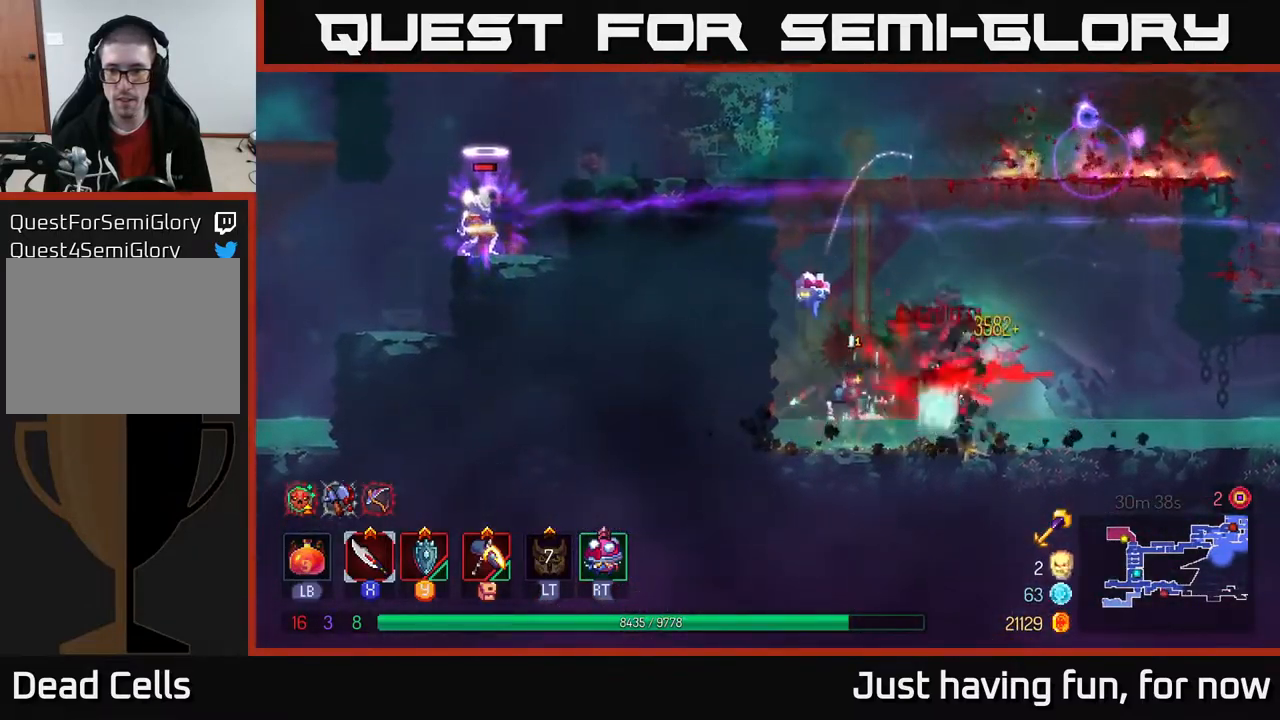
{"buttons": ["A"], "left_stick": "left", "right_stick": "center", "events": [[67, "X", "up"], [150, "X", "down"], [217, "X", "up"], [433, "left_stick", "left"], [467, "A", "down"]]}
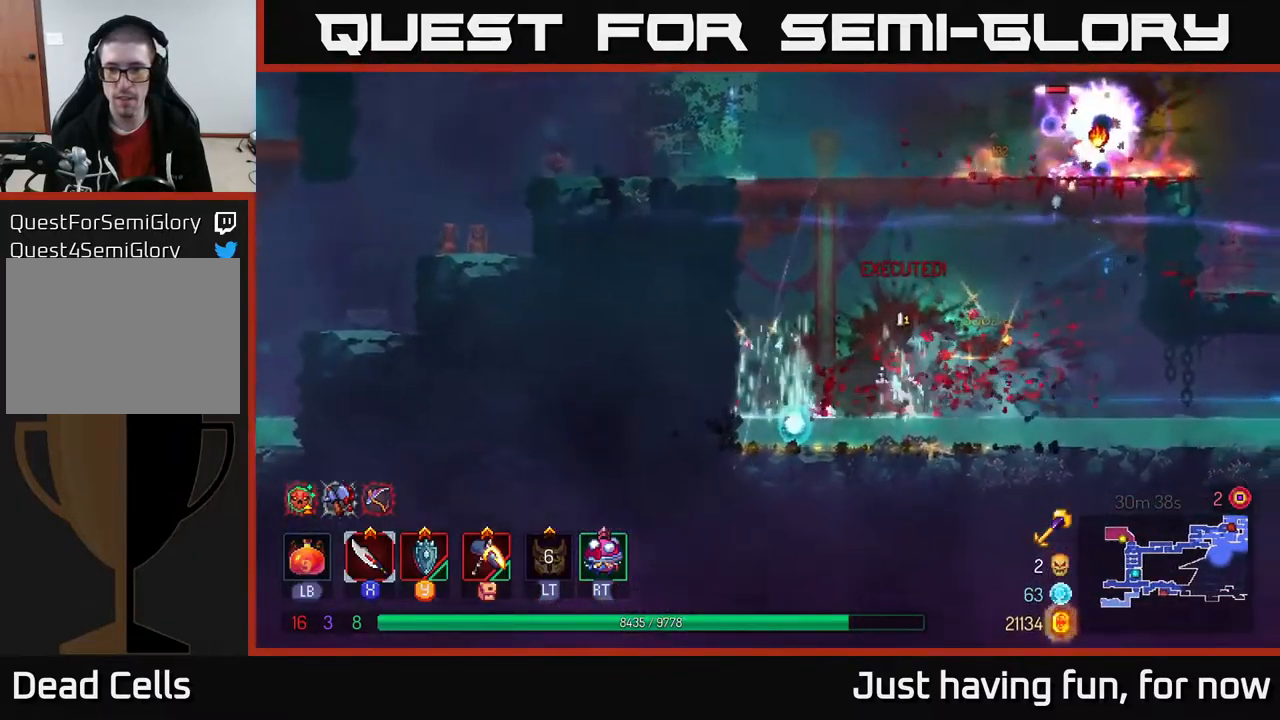
{"buttons": [], "left_stick": "up", "right_stick": "center", "events": [[83, "A", "up"], [83, "left_stick", "up"], [283, "A", "down"], [433, "A", "up"]]}
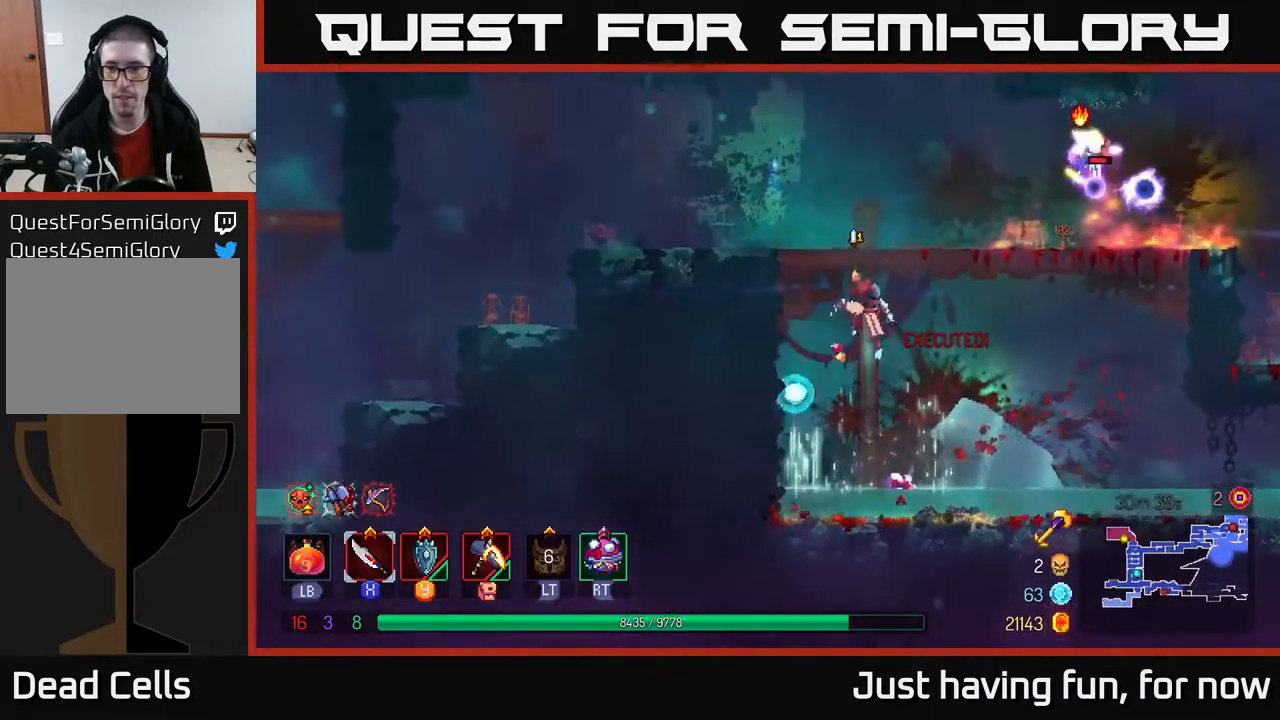
{"buttons": ["B"], "left_stick": "up-right", "right_stick": "center", "events": [[67, "A", "down"], [100, "left_stick", "up-right"], [167, "A", "up"], [267, "A", "down"], [367, "A", "up"], [467, "B", "down"]]}
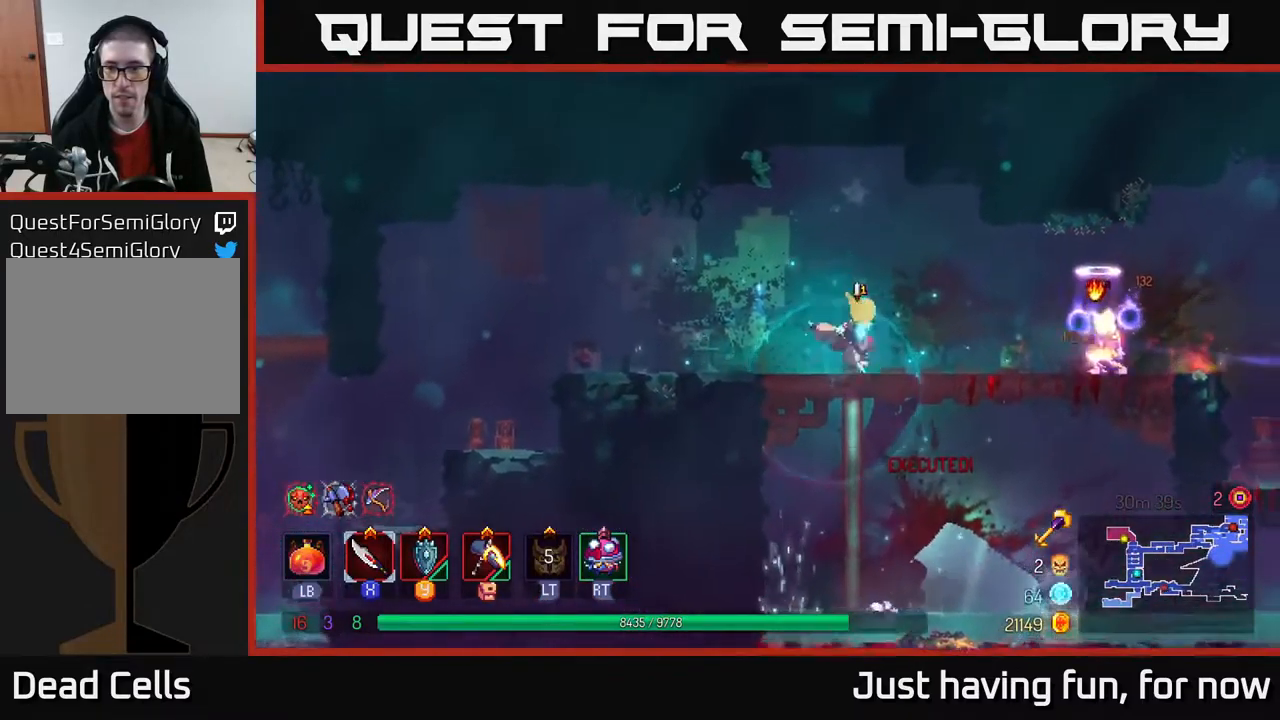
{"buttons": [], "left_stick": "up-right", "right_stick": "center", "events": [[100, "B", "up"], [300, "X", "down"], [367, "X", "up"]]}
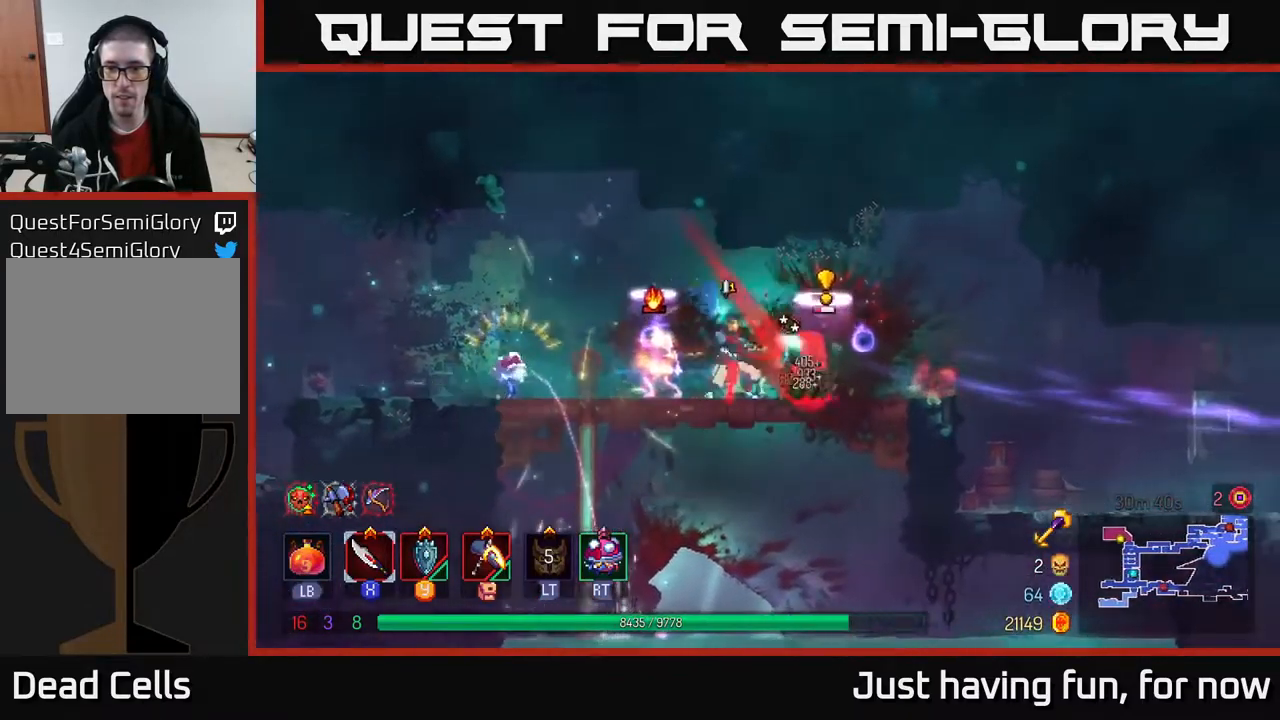
{"buttons": [], "left_stick": "up-right", "right_stick": "center", "events": [[33, "X", "down"], [150, "X", "up"], [317, "B", "down"], [433, "B", "up"]]}
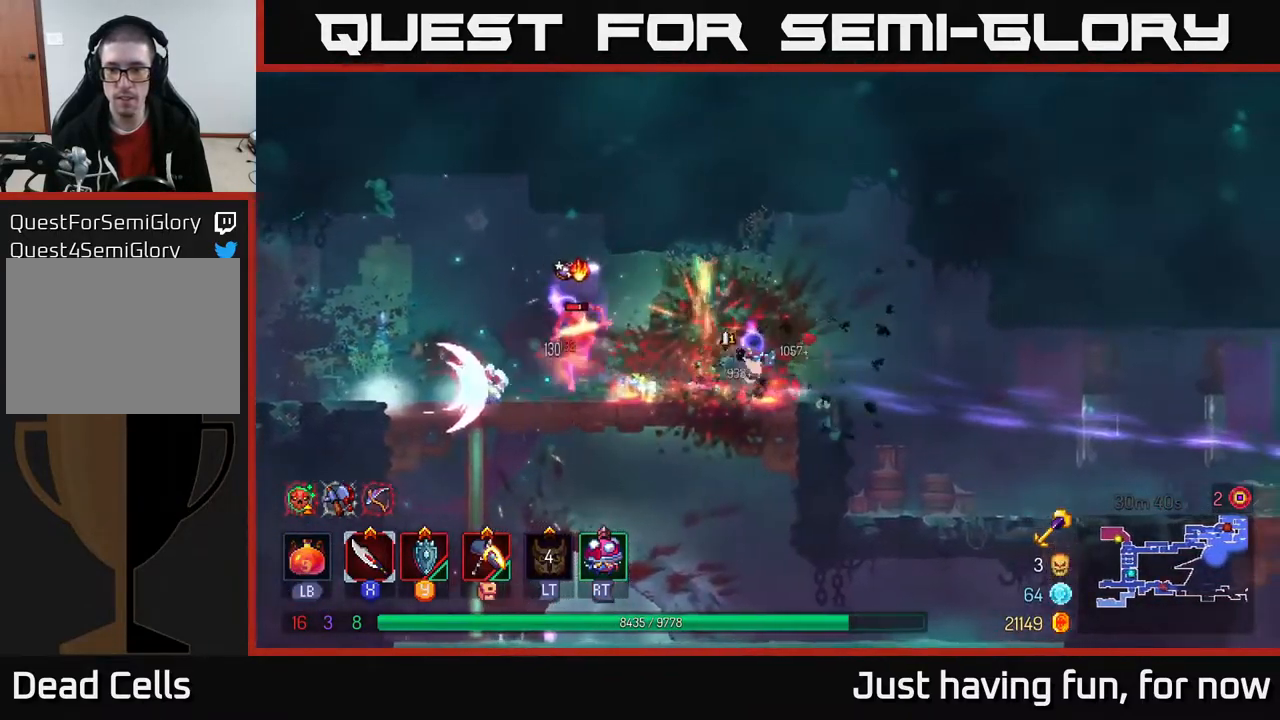
{"buttons": [], "left_stick": "up-right", "right_stick": "center", "events": []}
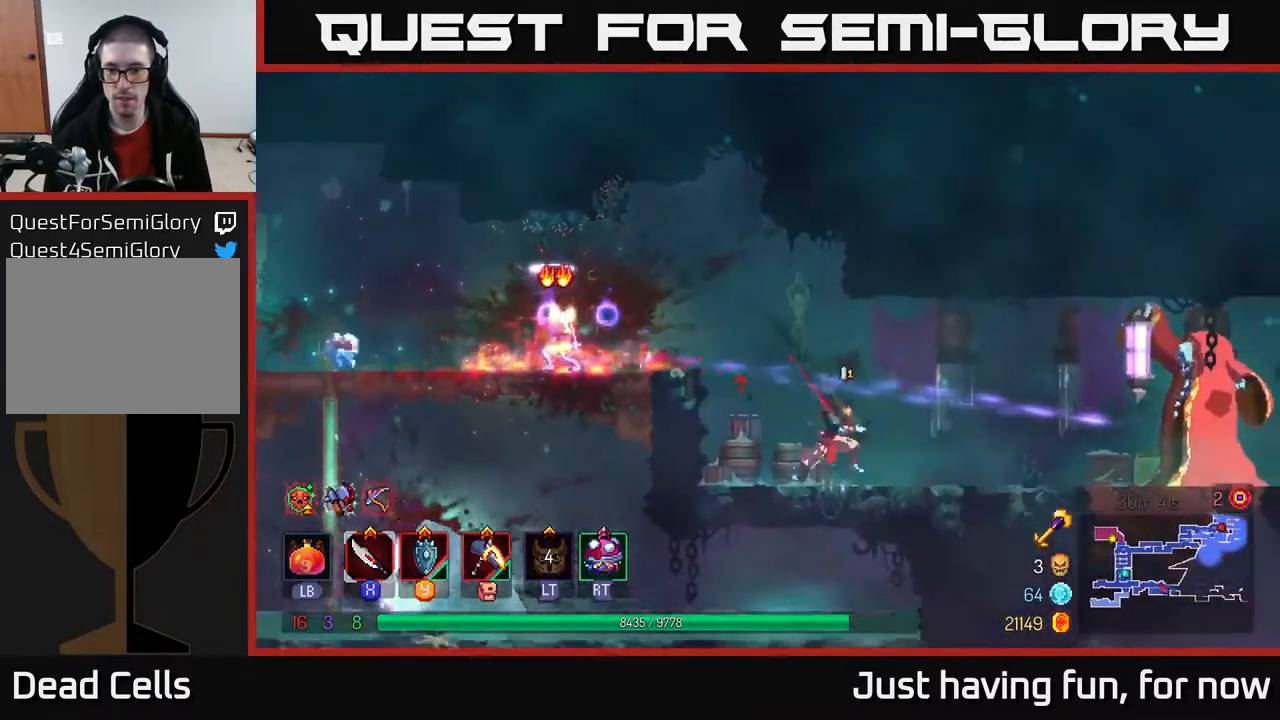
{"buttons": [], "left_stick": "up-right", "right_stick": "center", "events": []}
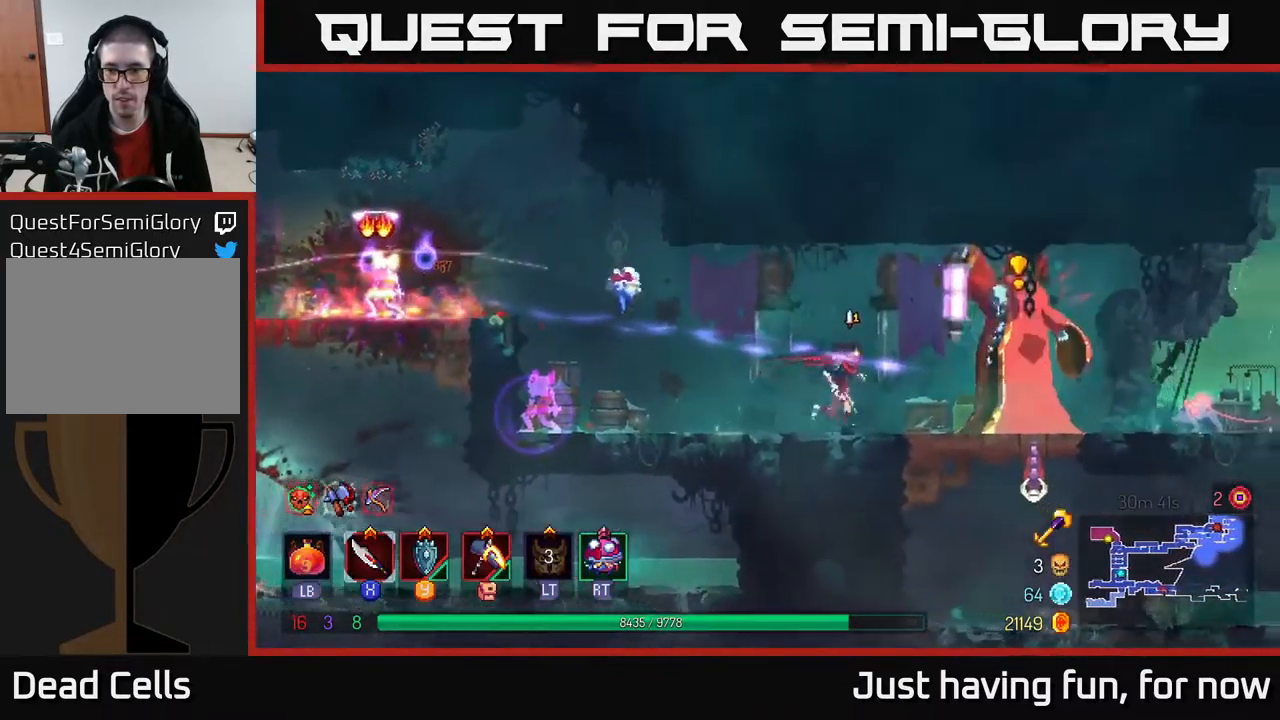
{"buttons": [], "left_stick": "right", "right_stick": "center", "events": [[200, "B", "down"], [200, "left_stick", "right"], [383, "B", "up"]]}
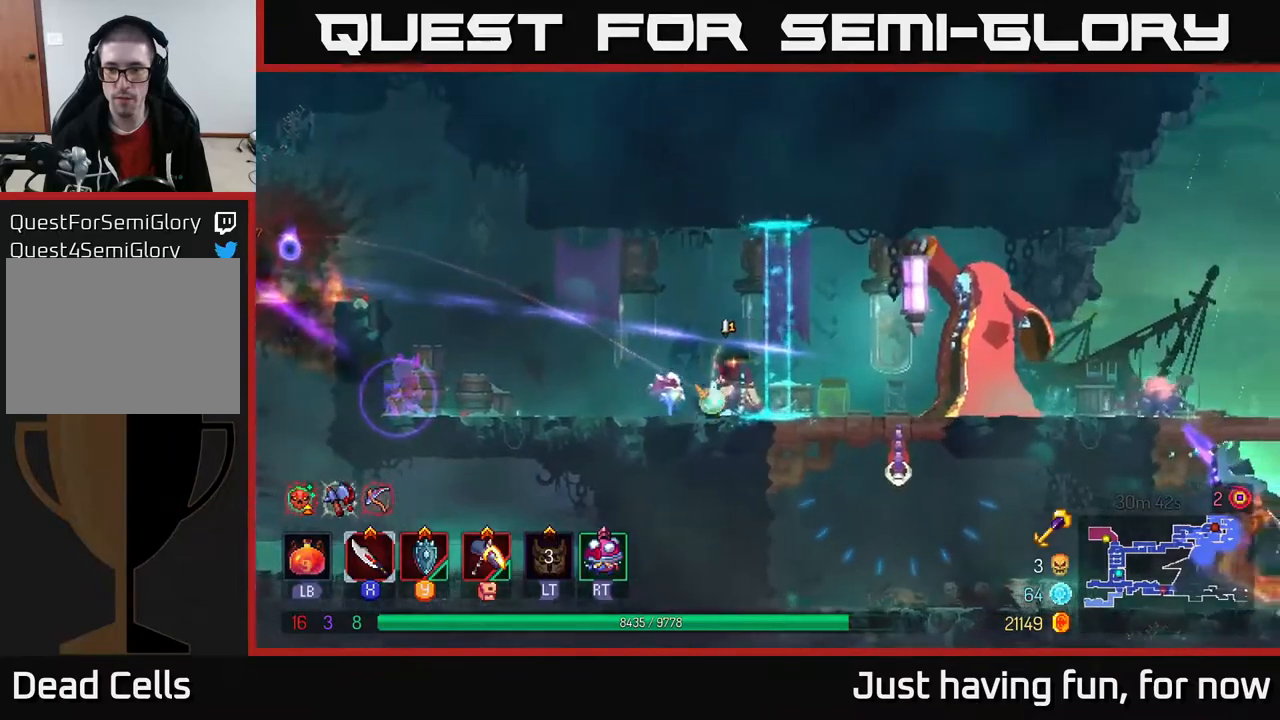
{"buttons": [], "left_stick": "right", "right_stick": "center", "events": [[167, "X", "down"], [234, "X", "up"], [300, "X", "down"], [350, "left_stick", "center"], [384, "X", "up"], [500, "left_stick", "right"]]}
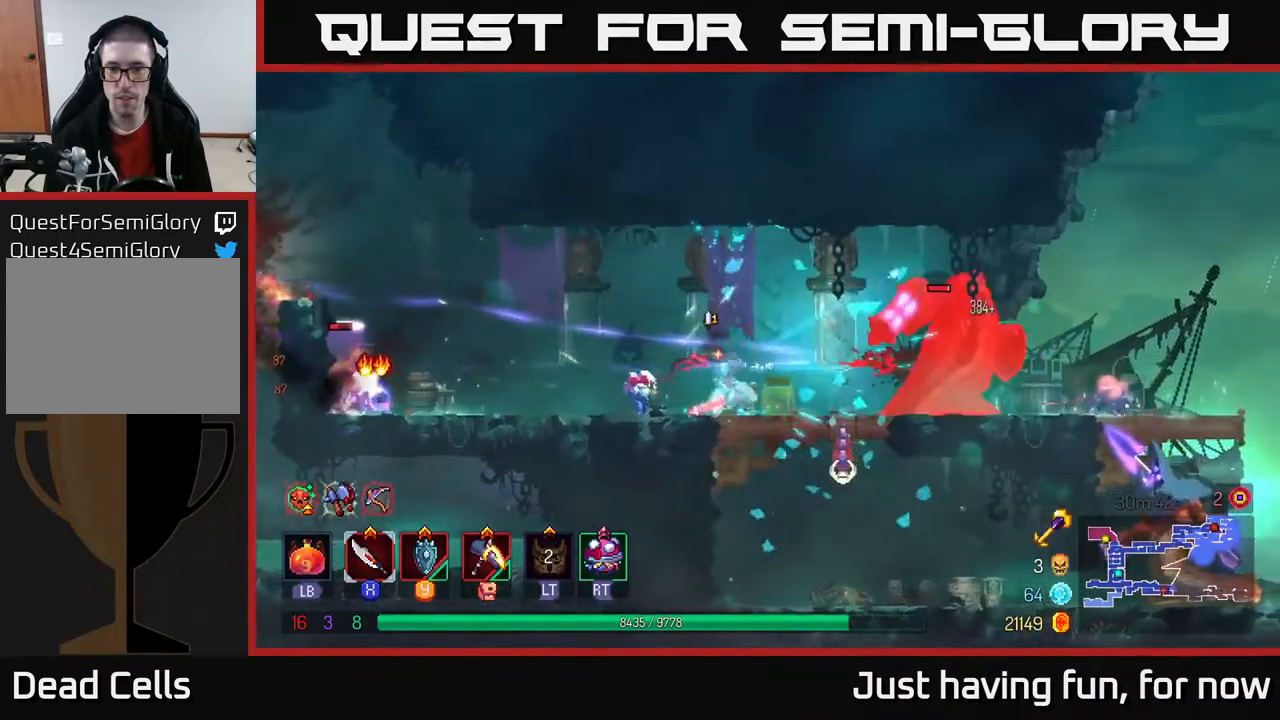
{"buttons": [], "left_stick": "right", "right_stick": "center", "events": [[184, "B", "down"], [300, "B", "up"]]}
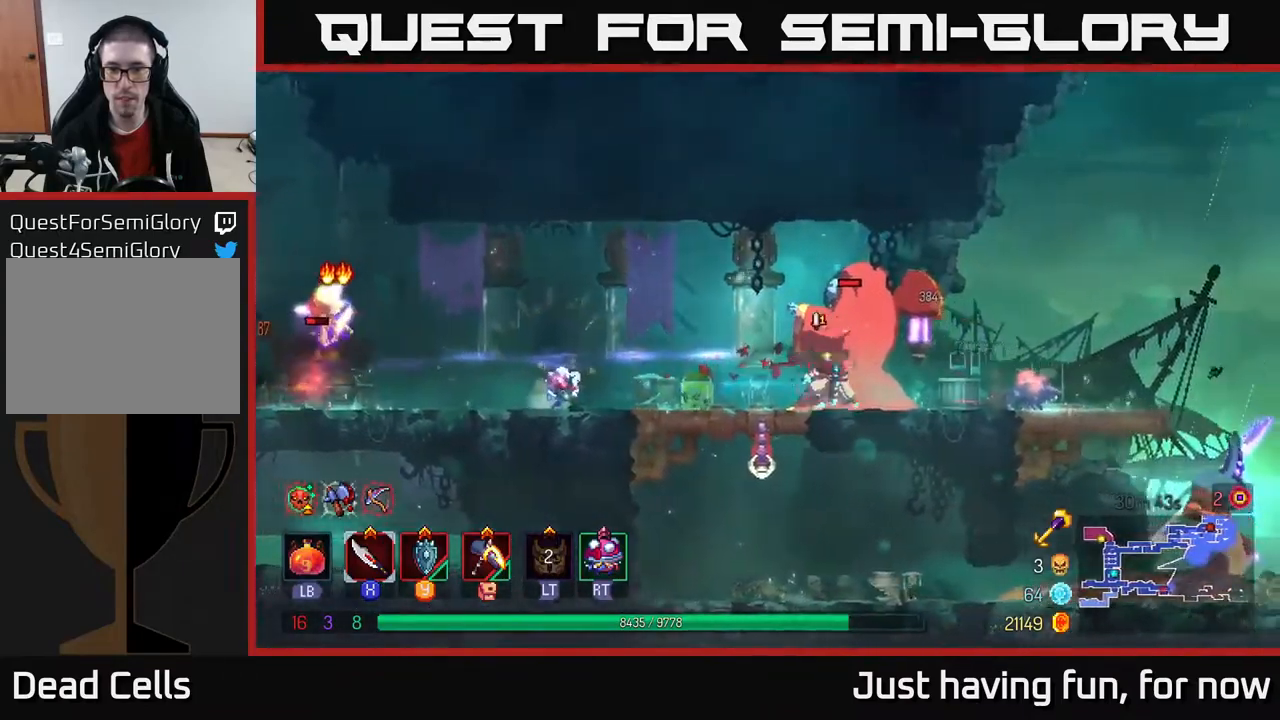
{"buttons": [], "left_stick": "left", "right_stick": "center", "events": [[134, "X", "down"], [134, "left_stick", "left"], [200, "X", "up"], [284, "X", "down"], [350, "X", "up"], [417, "X", "down"], [500, "X", "up"]]}
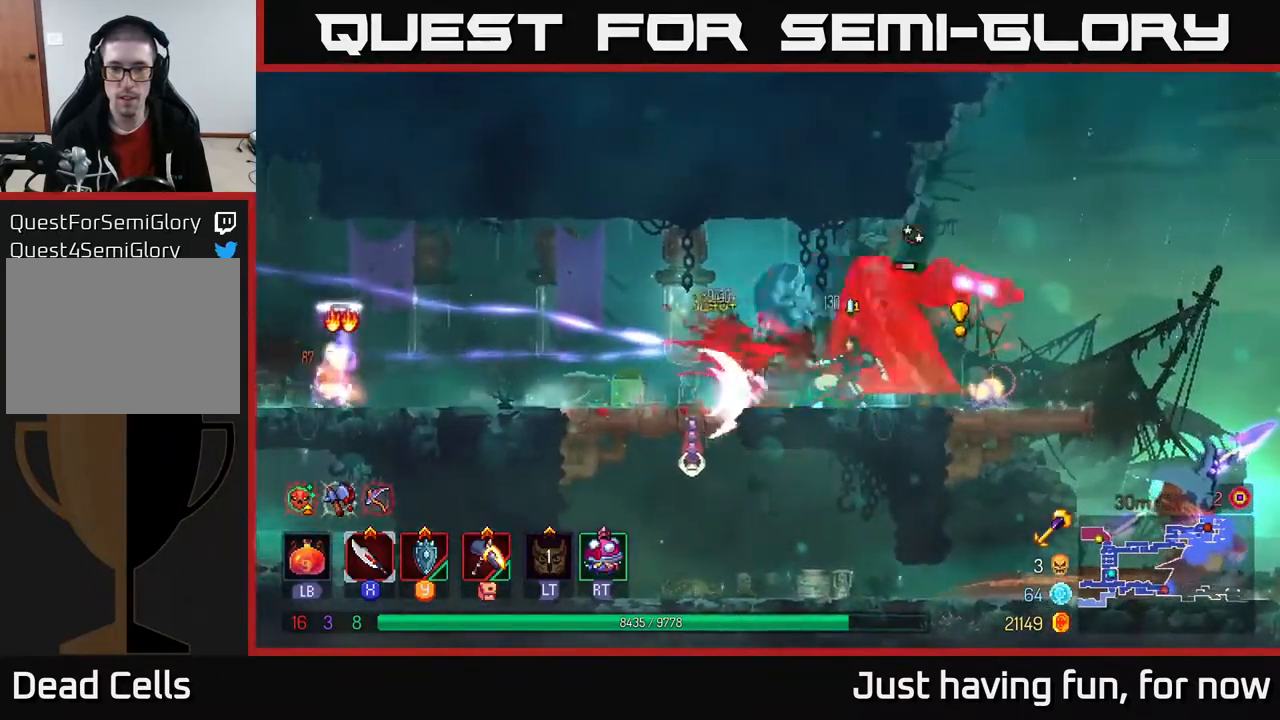
{"buttons": [], "left_stick": "right", "right_stick": "center", "events": [[84, "X", "down"], [184, "X", "up"], [217, "left_stick", "center"], [267, "X", "down"], [350, "X", "up"], [384, "left_stick", "right"]]}
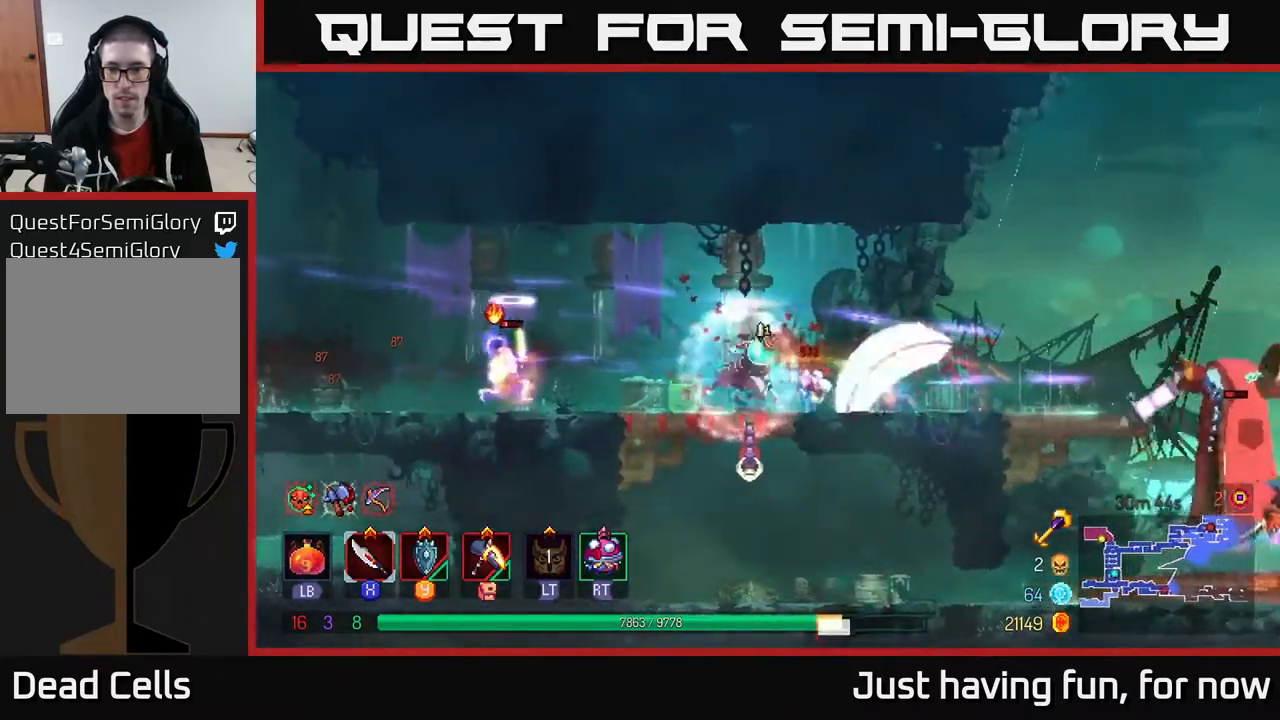
{"buttons": ["X"], "left_stick": "center", "right_stick": "center", "events": [[34, "B", "down"], [134, "B", "up"], [217, "left_stick", "left"], [250, "X", "down"], [384, "X", "up"], [467, "left_stick", "center"], [484, "X", "down"]]}
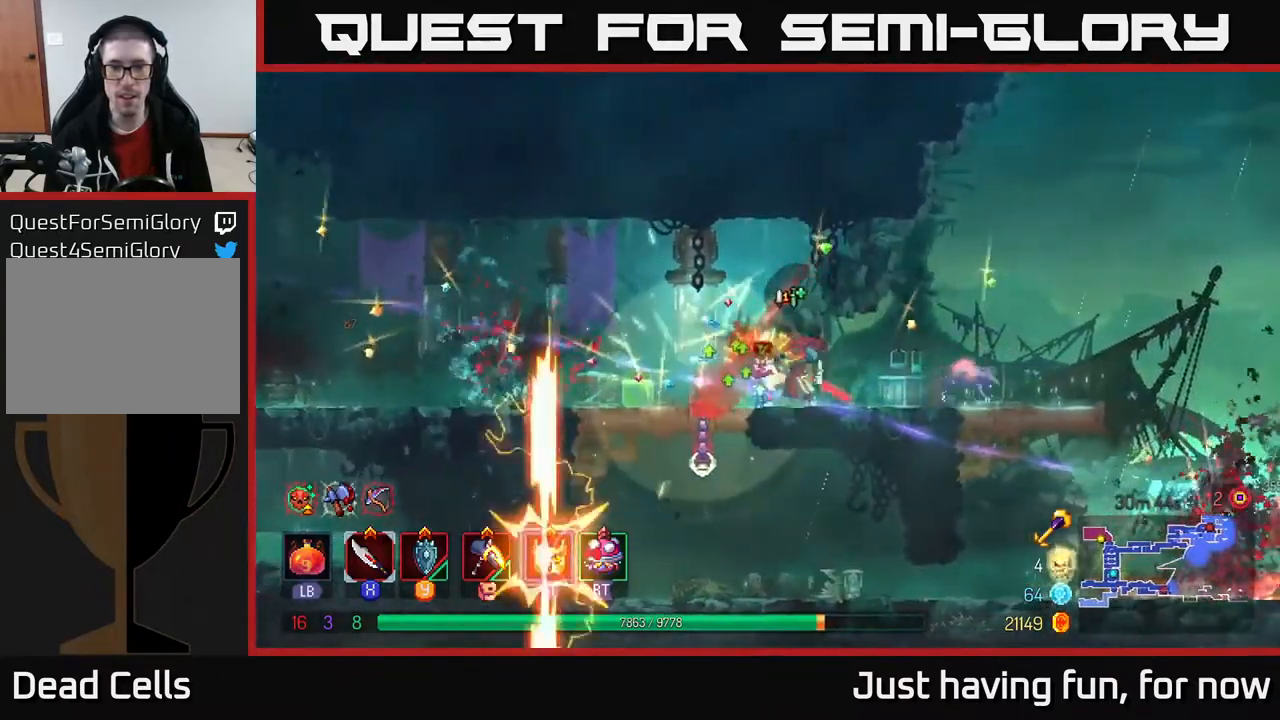
{"buttons": [], "left_stick": "right", "right_stick": "center", "events": [[67, "X", "up"], [100, "left_stick", "right"], [284, "B", "down"], [400, "B", "up"]]}
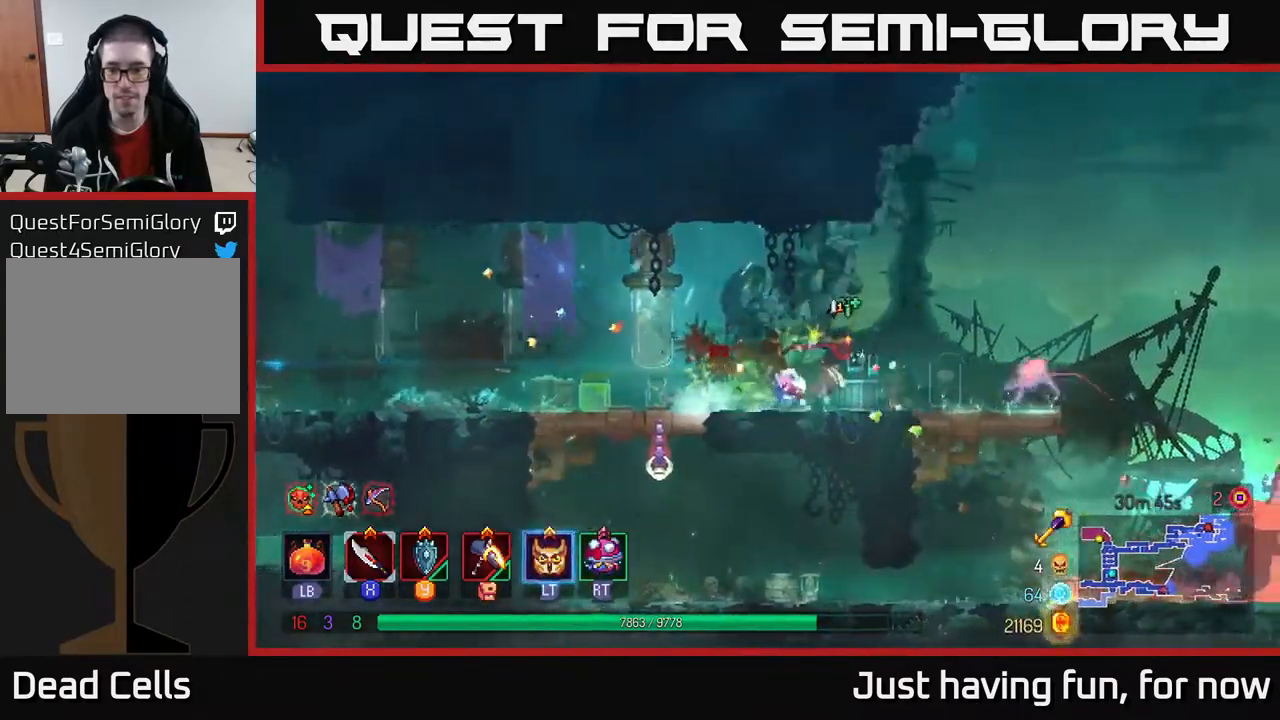
{"buttons": ["A"], "left_stick": "right", "right_stick": "center", "events": [[434, "A", "down"]]}
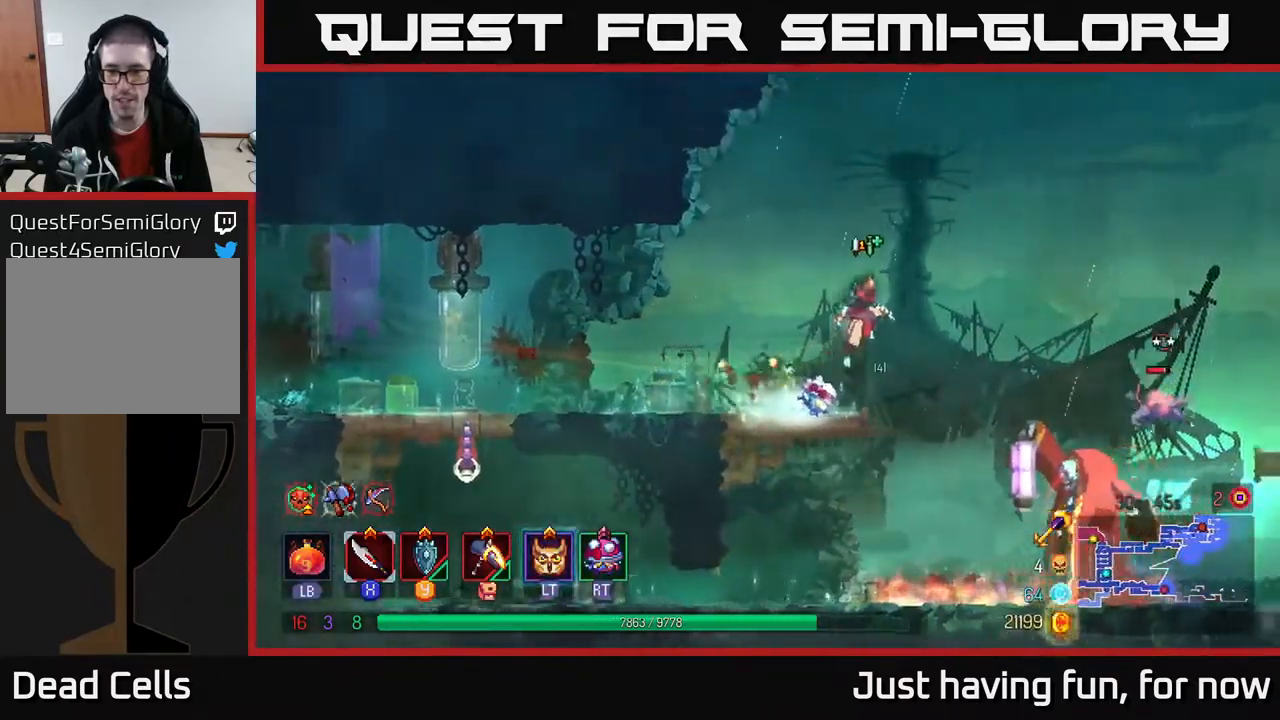
{"buttons": ["A"], "left_stick": "down", "right_stick": "center", "events": [[34, "A", "up"], [334, "A", "down"], [367, "left_stick", "down"], [400, "A", "up"], [484, "A", "down"]]}
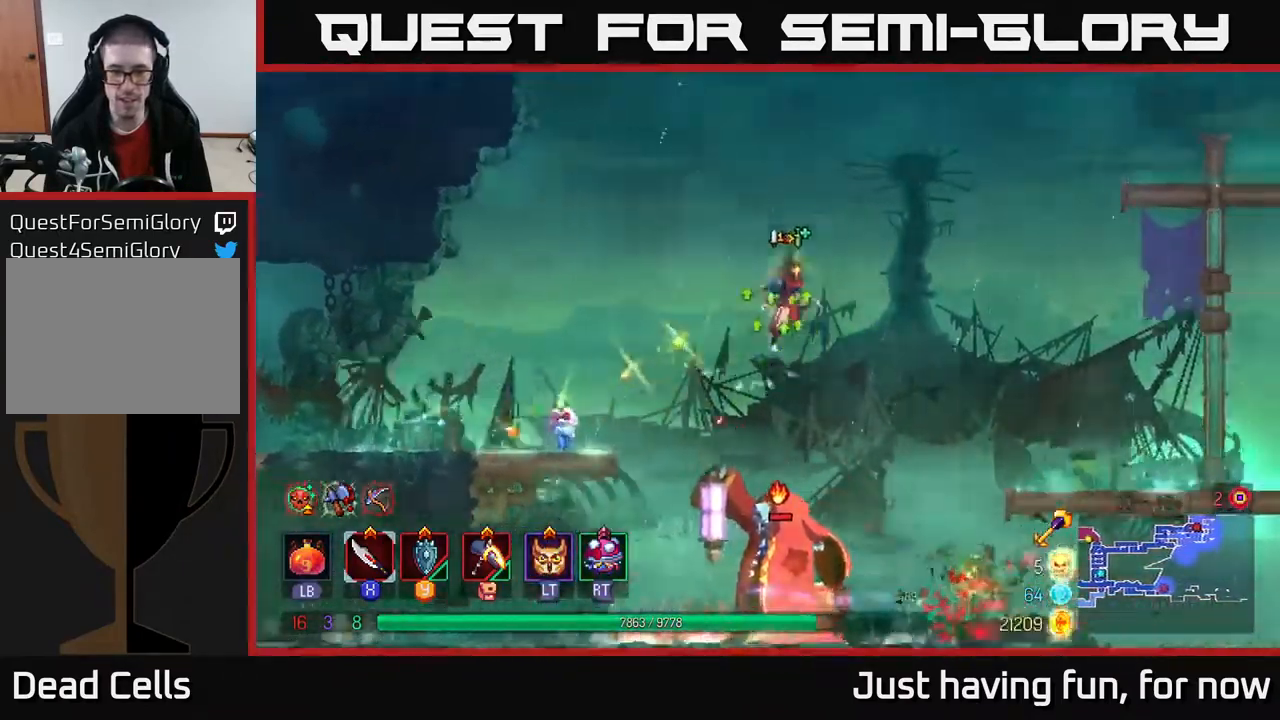
{"buttons": [], "left_stick": "left", "right_stick": "center", "events": [[84, "A", "up"], [284, "left_stick", "center"], [450, "left_stick", "left"]]}
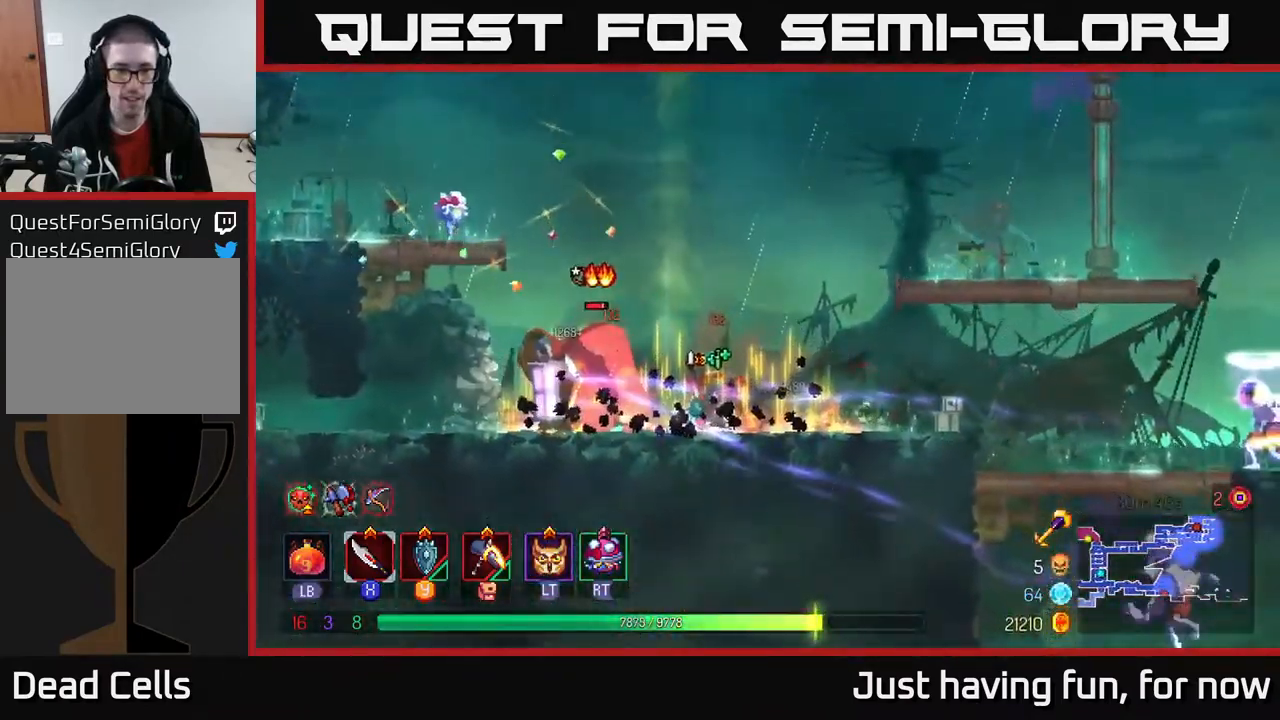
{"buttons": ["X"], "left_stick": "left", "right_stick": "center", "events": [[17, "X", "down"], [84, "X", "up"], [150, "X", "down"], [250, "X", "up"], [350, "X", "down"], [434, "X", "up"], [501, "X", "down"]]}
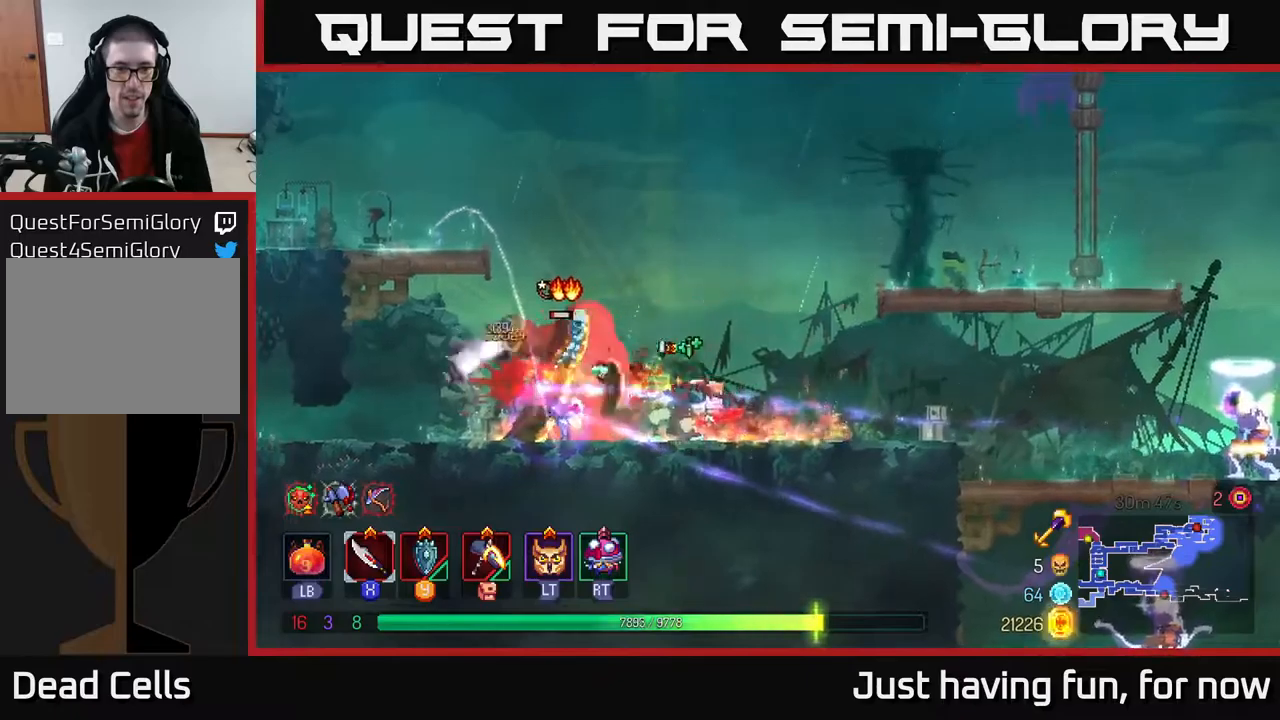
{"buttons": ["L2"], "left_stick": "left", "right_stick": "center", "events": [[100, "X", "up"], [500, "L2", "down"]]}
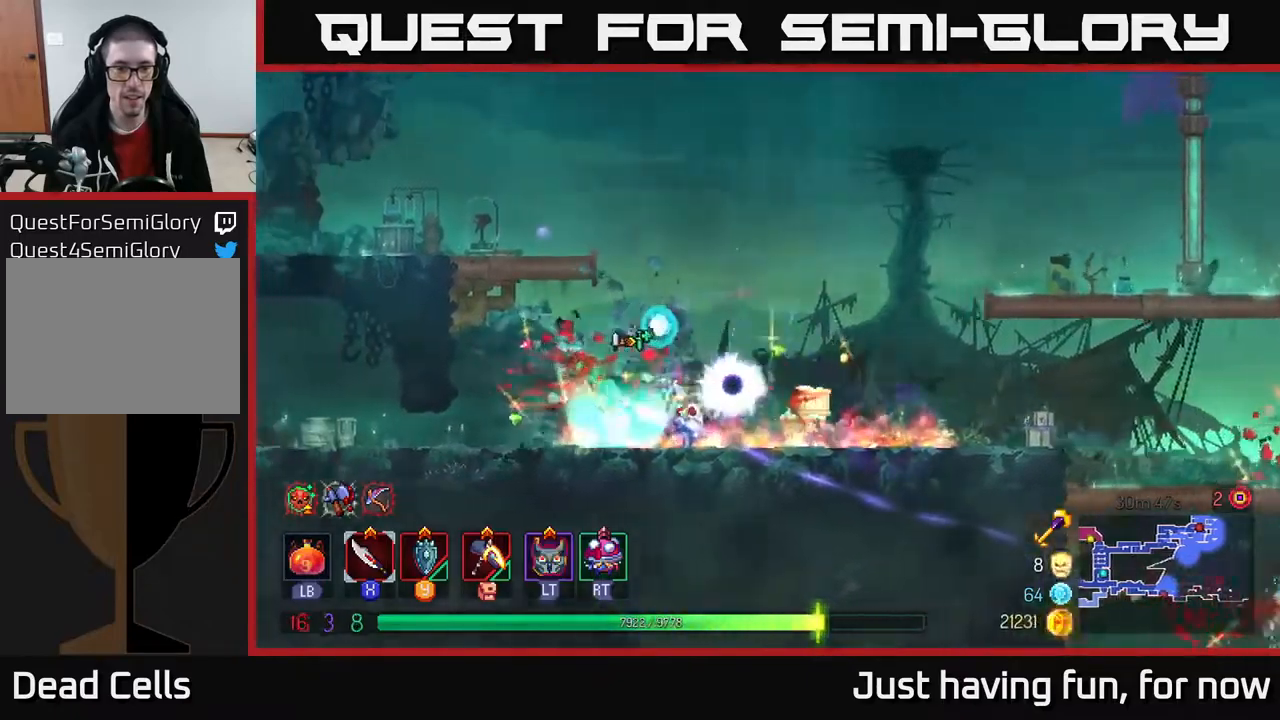
{"buttons": [], "left_stick": "left", "right_stick": "center", "events": [[100, "L2", "up"], [300, "B", "down"], [416, "B", "up"]]}
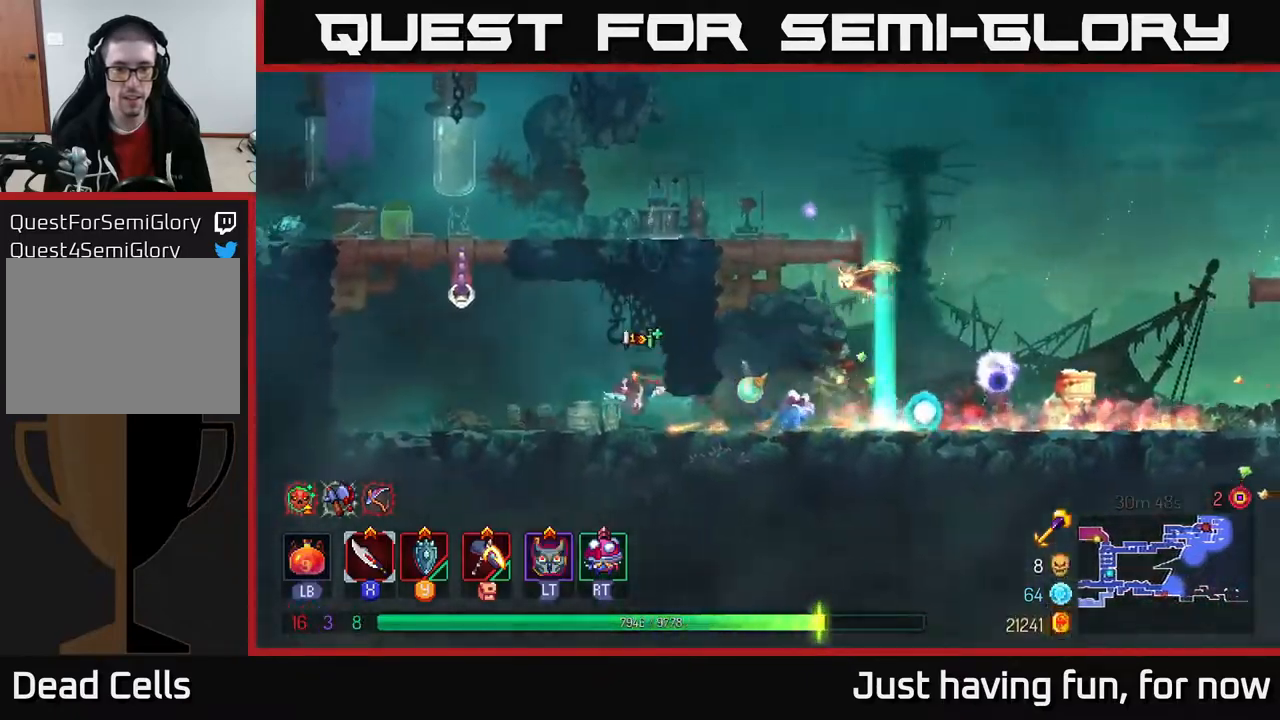
{"buttons": [], "left_stick": "center", "right_stick": "center", "events": [[133, "A", "down"], [183, "left_stick", "center"], [200, "X", "down"], [250, "A", "up"], [300, "X", "up"]]}
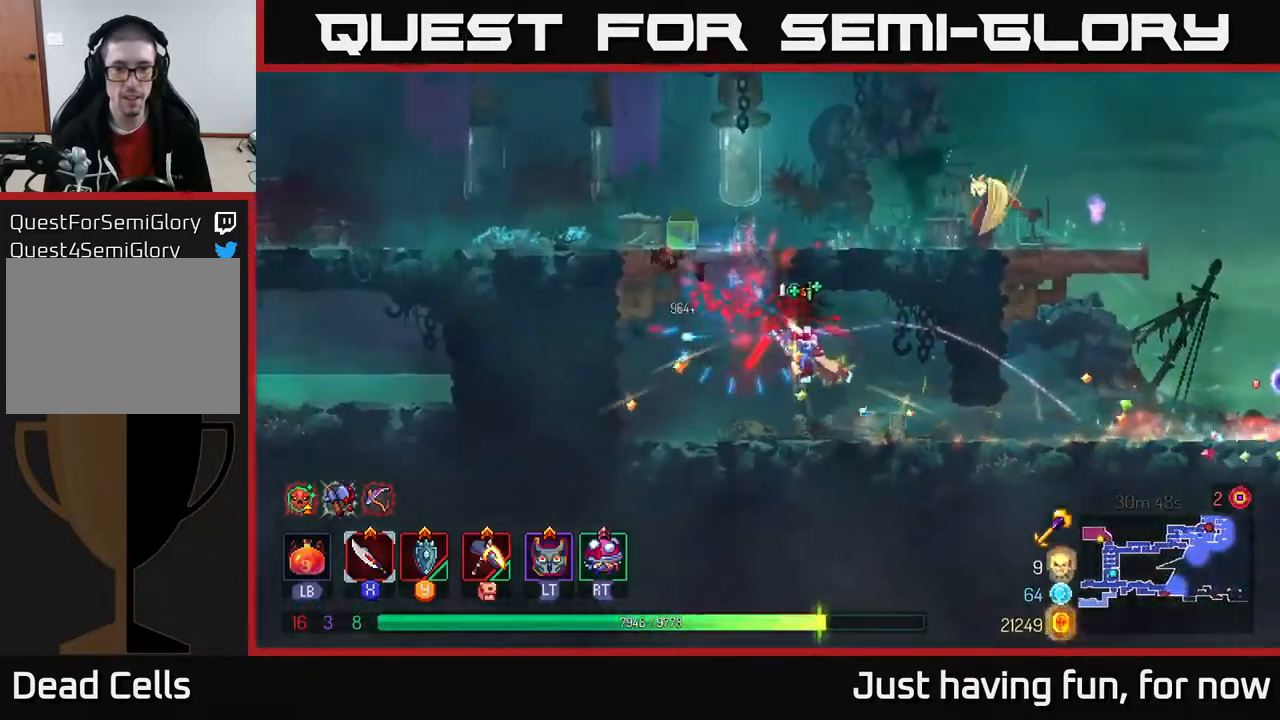
{"buttons": [], "left_stick": "right", "right_stick": "center", "events": [[66, "left_stick", "left"], [200, "left_stick", "right"]]}
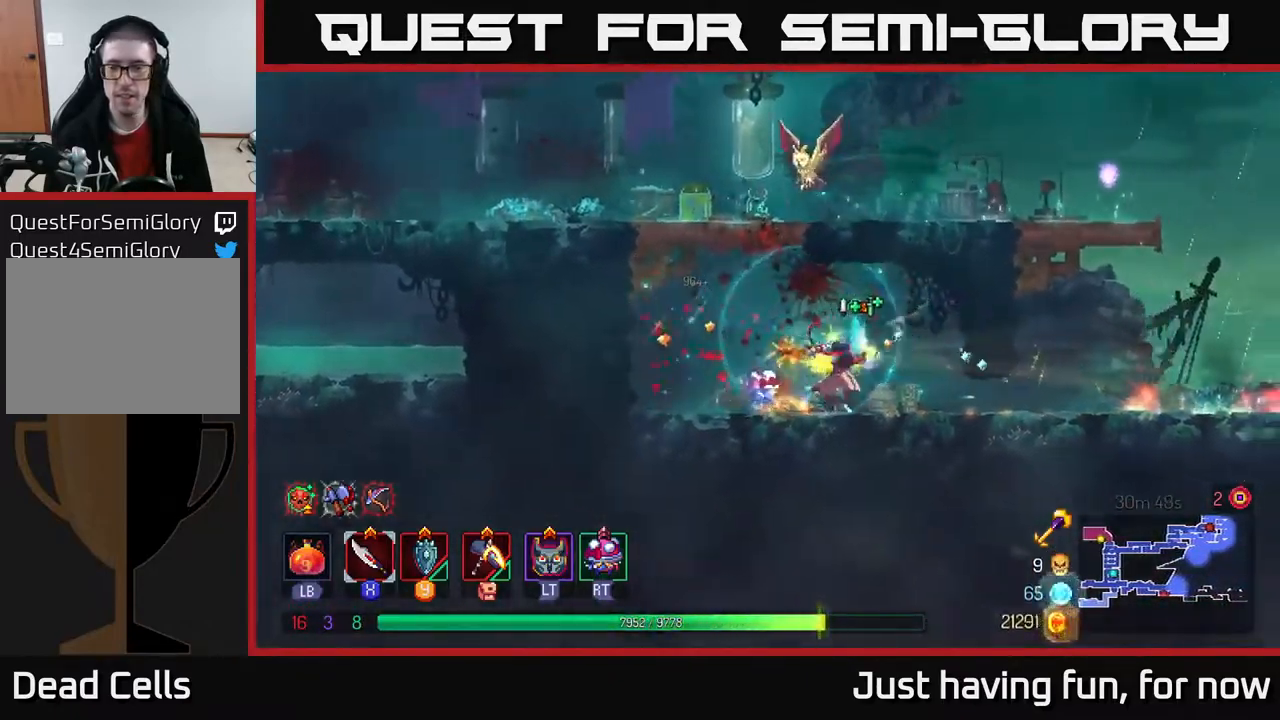
{"buttons": [], "left_stick": "right", "right_stick": "center", "events": [[16, "B", "down"], [166, "B", "up"]]}
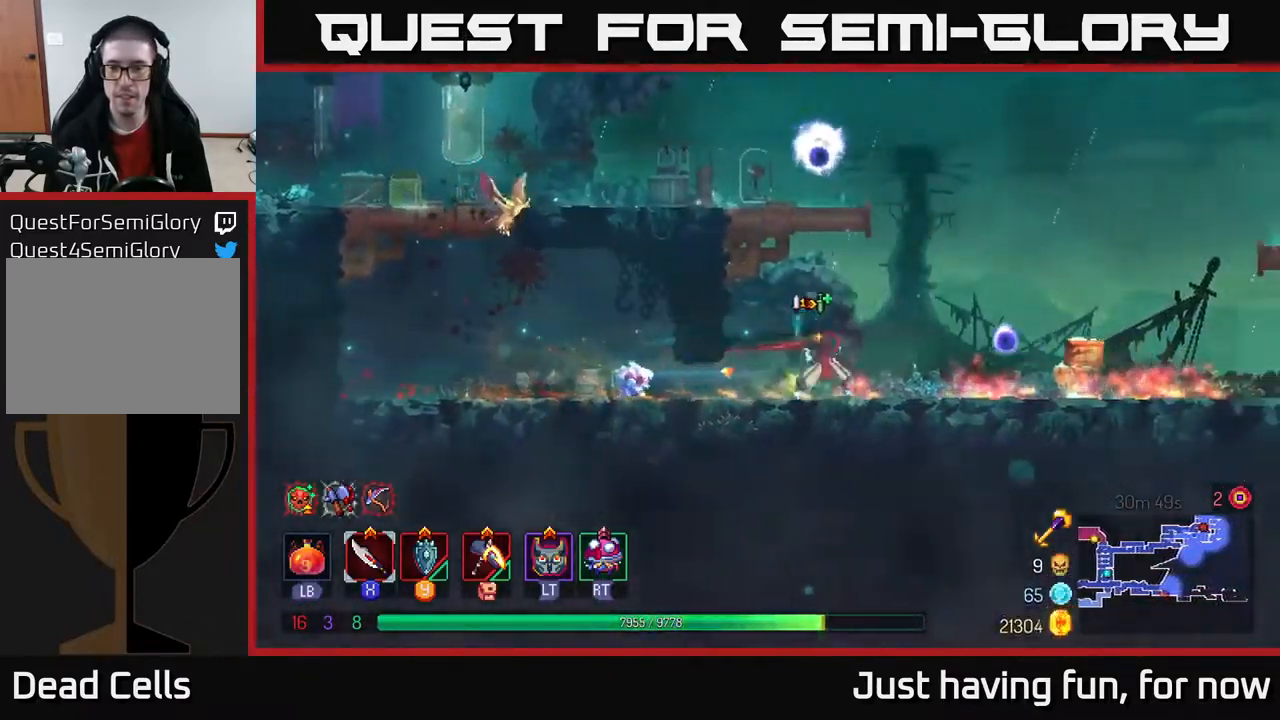
{"buttons": [], "left_stick": "right", "right_stick": "center", "events": []}
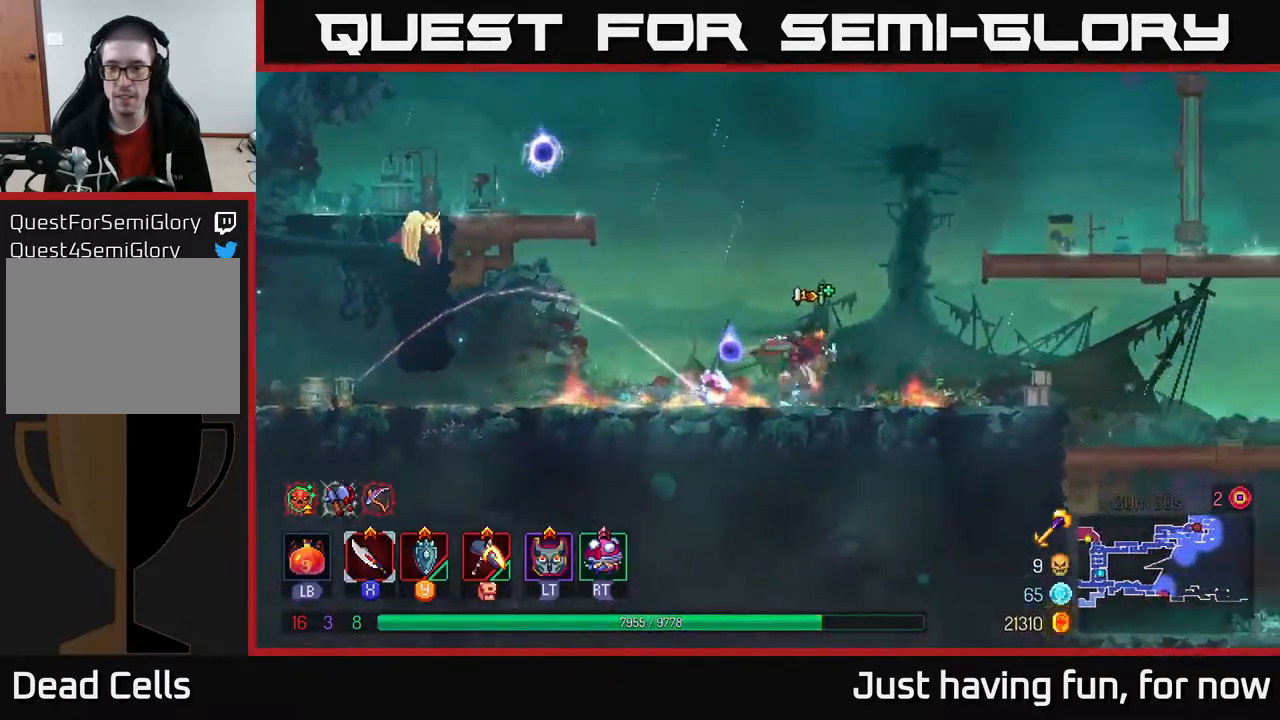
{"buttons": [], "left_stick": "right", "right_stick": "center", "events": [[166, "A", "down"], [250, "A", "up"], [300, "A", "down"], [466, "A", "up"]]}